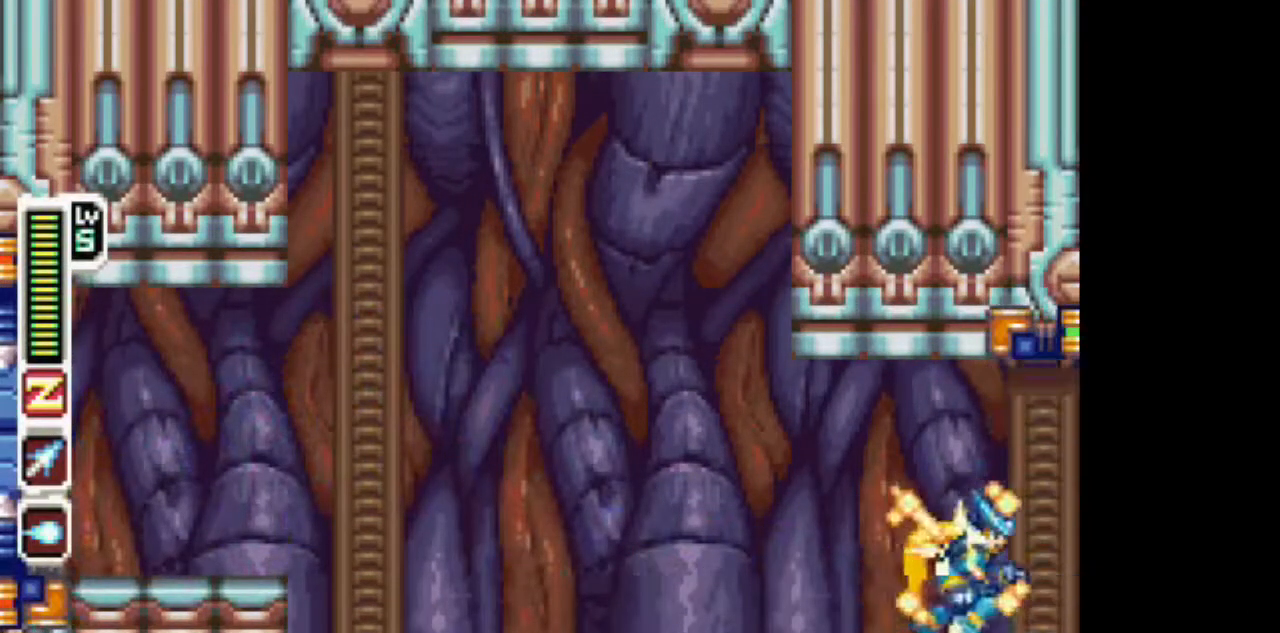
Gameplay with a controller (PlayStation layout); each line is a JSON object with the inputs held at the frame after it. "events" lists button and stick changes between this image and that frame as [ms after this image, input, new state], when the widget could be followed in between. Not read: DPAD_DOWN DPAD_UP L3 R1 R3.
{"buttons": ["TRIANGLE"]}
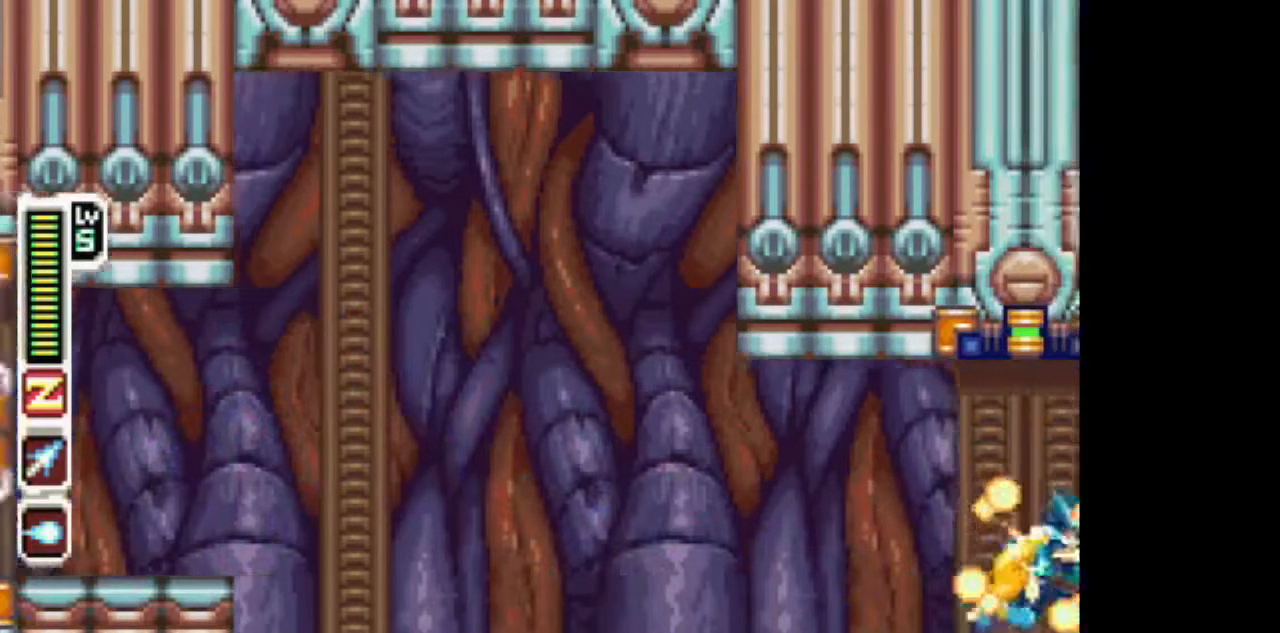
{"buttons": ["TRIANGLE"], "events": []}
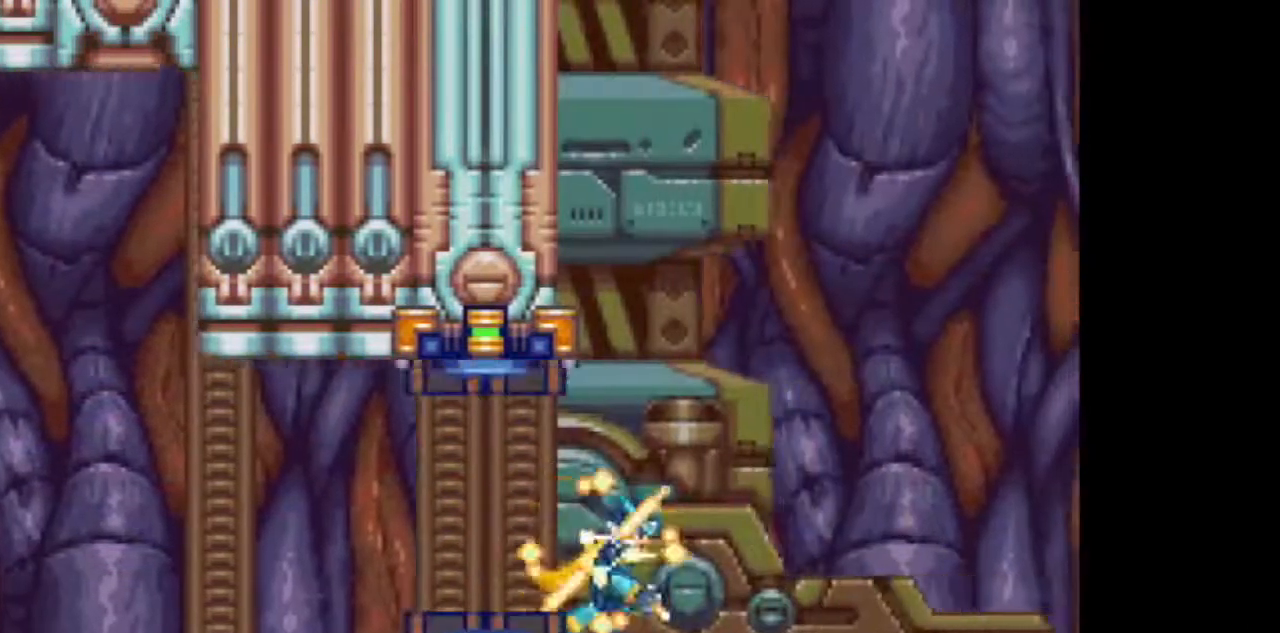
{"buttons": ["TRIANGLE"], "events": []}
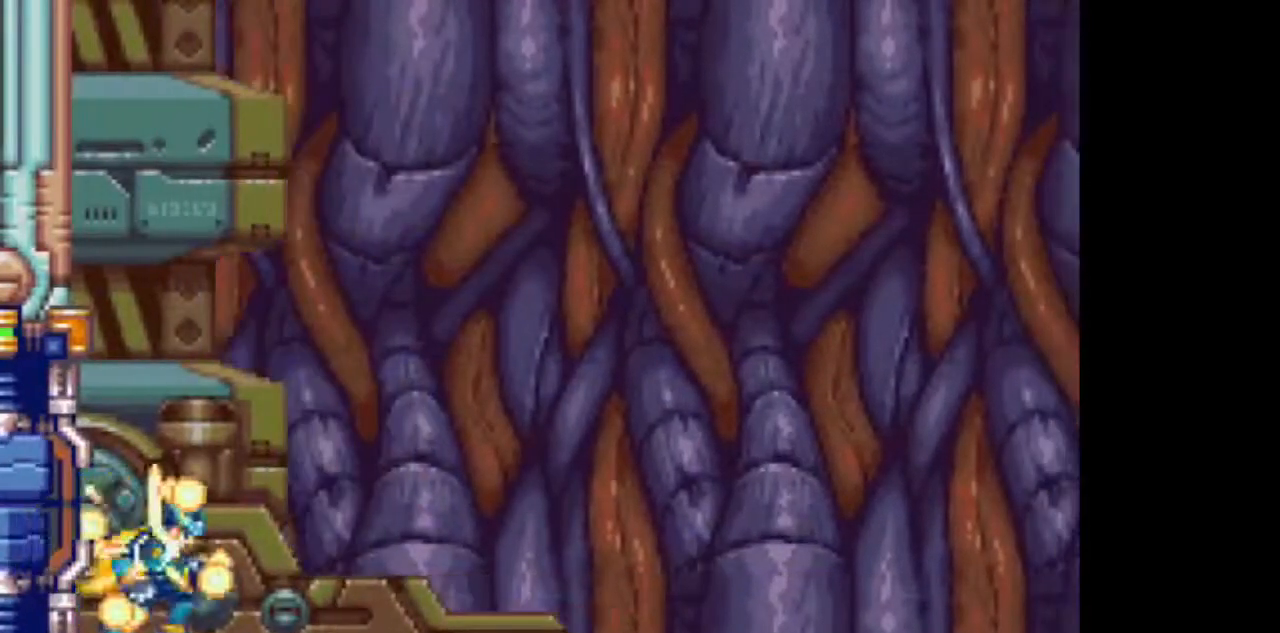
{"buttons": ["TRIANGLE"], "events": [[100, "START", "down"], [250, "START", "up"]]}
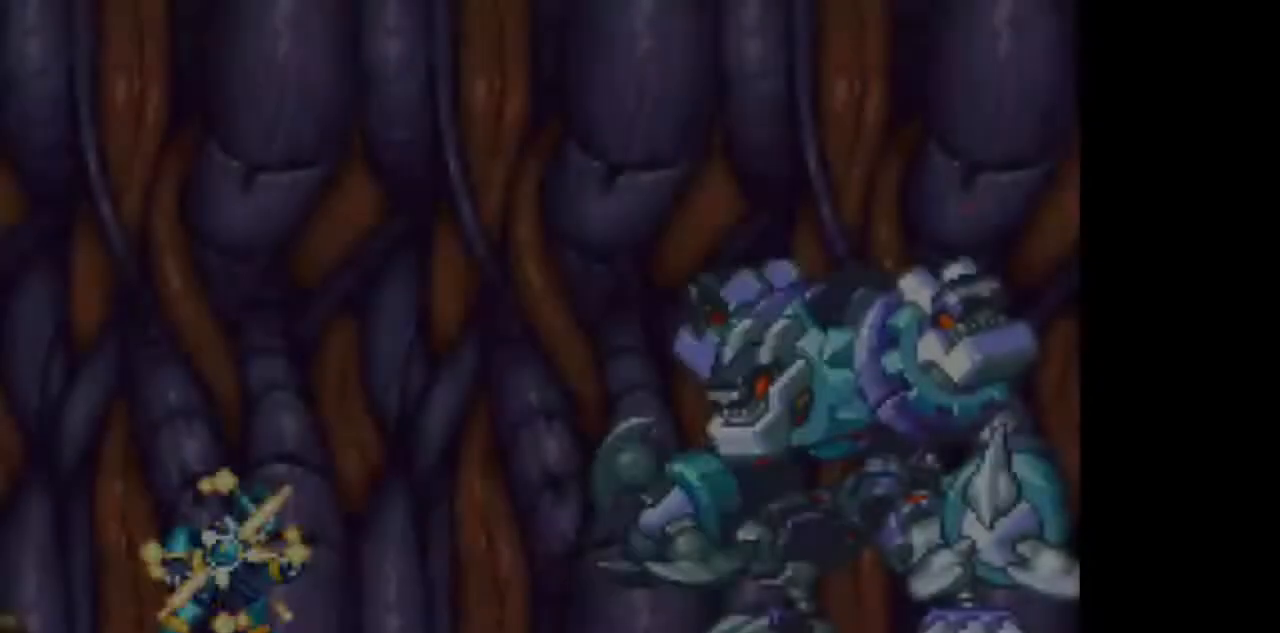
{"buttons": ["TRIANGLE"], "events": []}
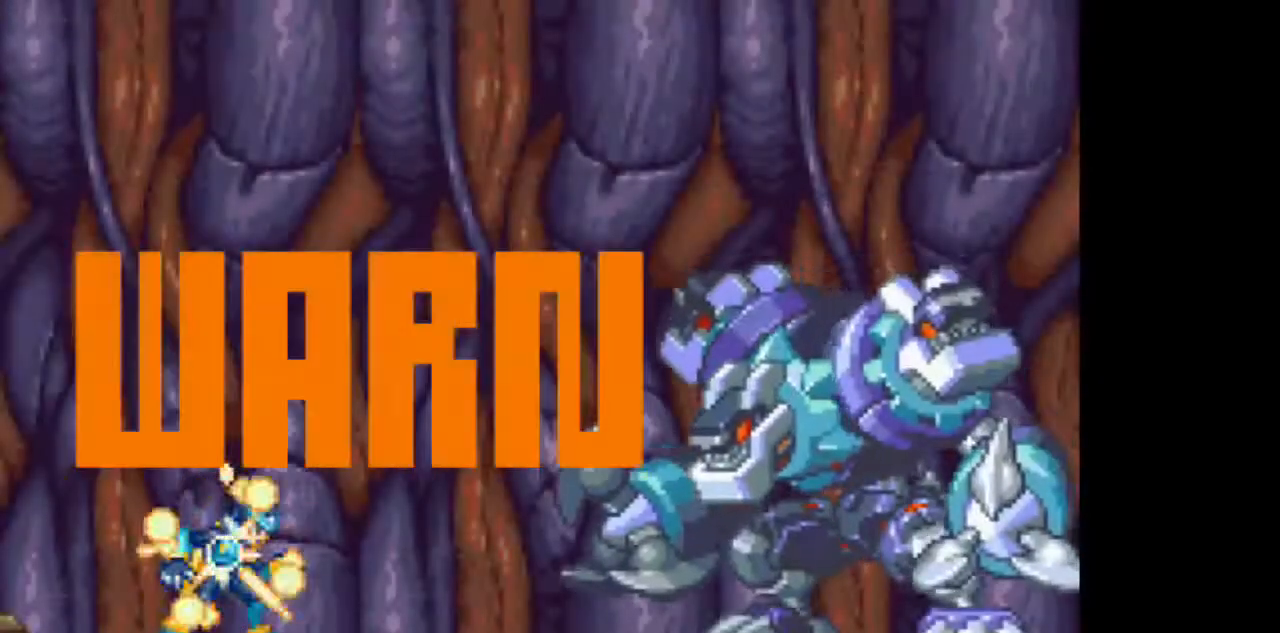
{"buttons": ["TRIANGLE"], "events": []}
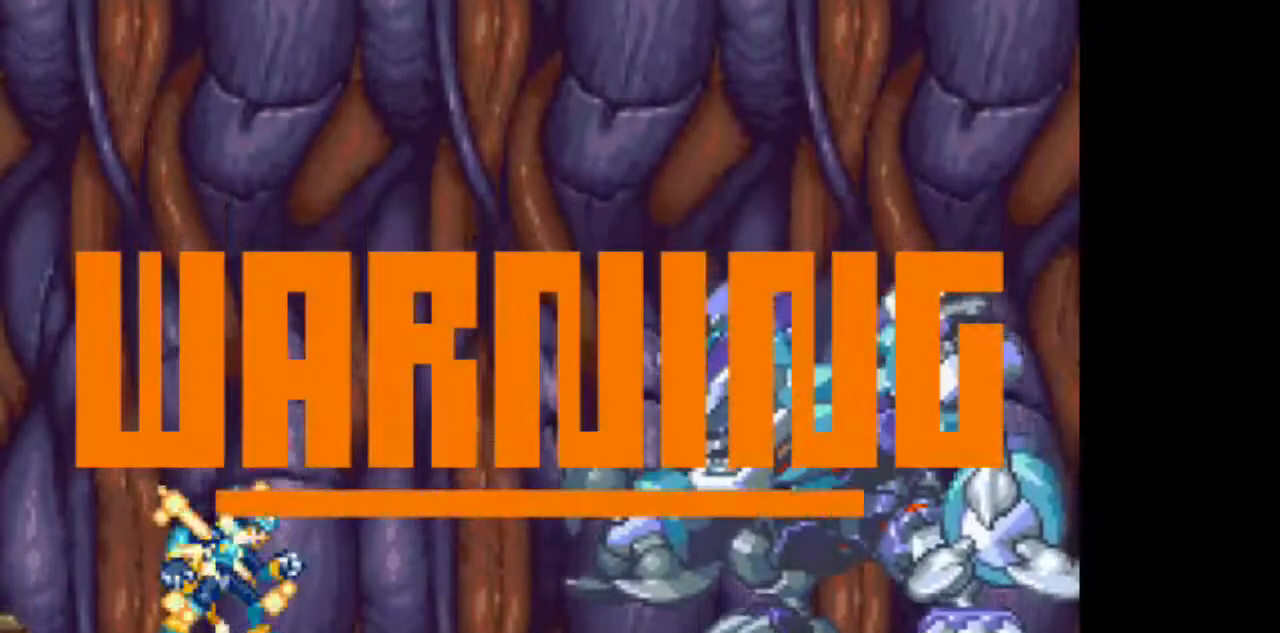
{"buttons": ["TRIANGLE"], "events": []}
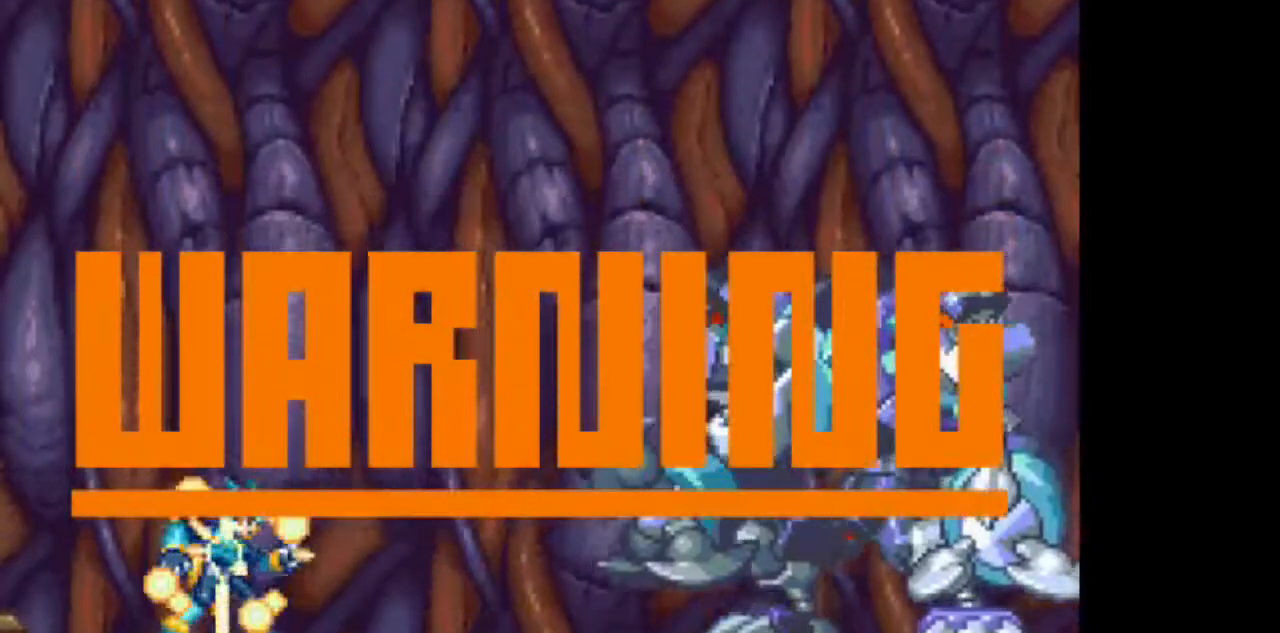
{"buttons": ["TRIANGLE"], "events": []}
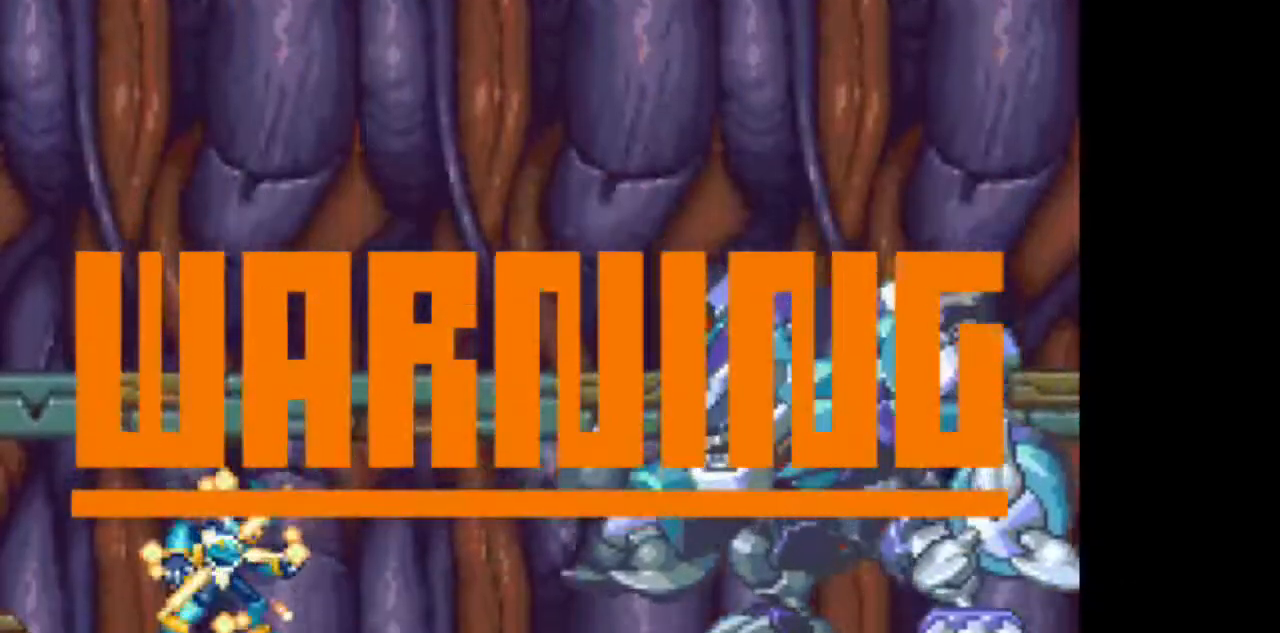
{"buttons": ["TRIANGLE"], "events": []}
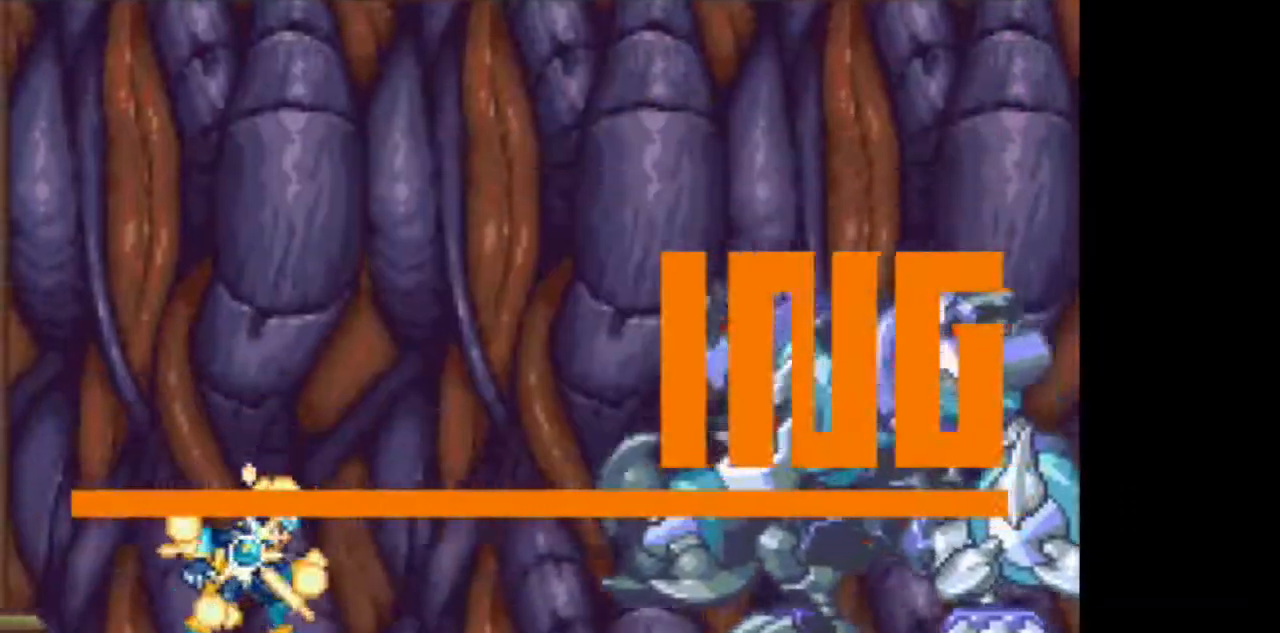
{"buttons": ["TRIANGLE"], "events": []}
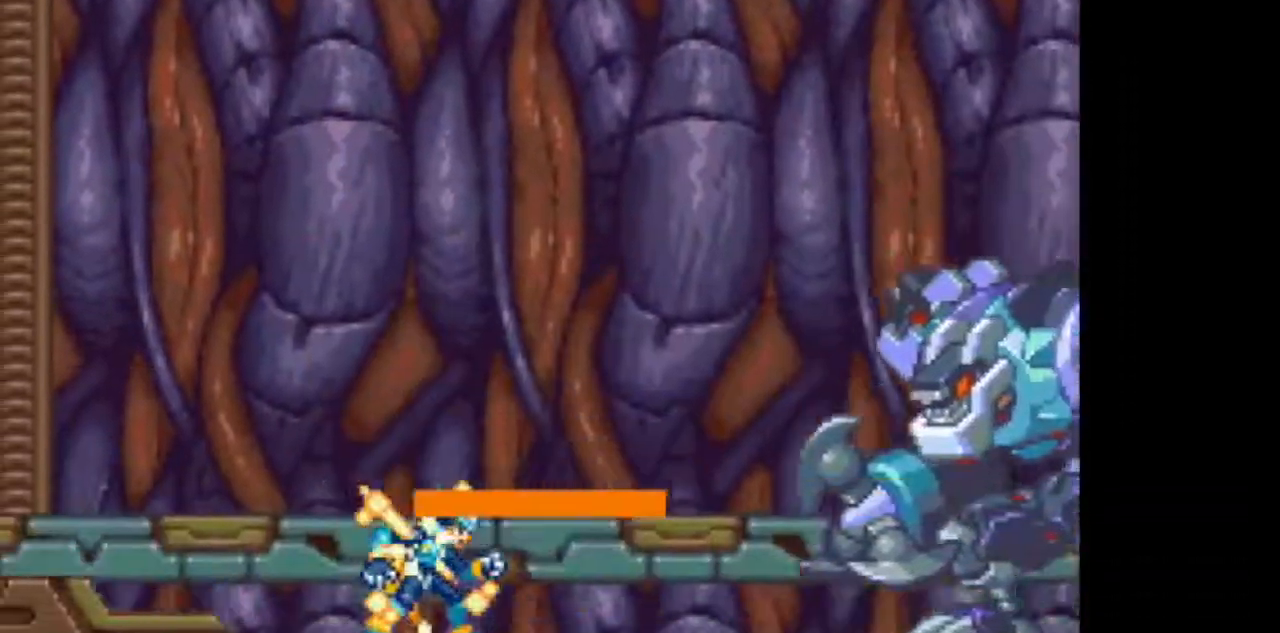
{"buttons": ["DPAD_RIGHT"]}
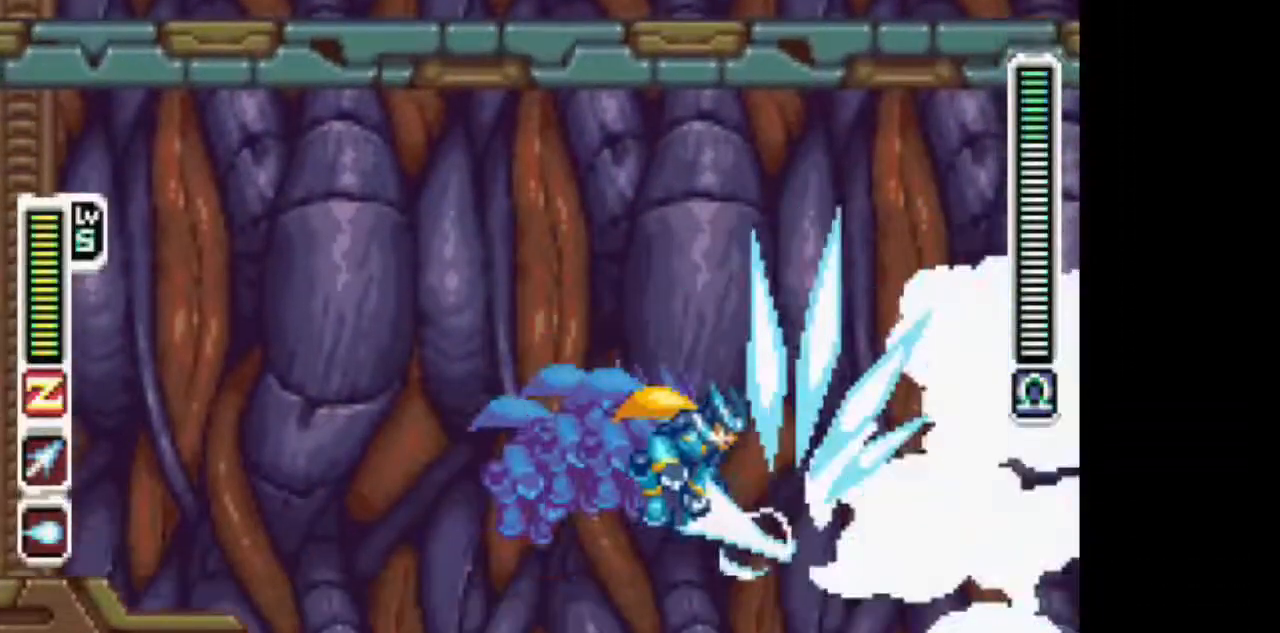
{"buttons": ["DPAD_RIGHT"], "events": [[100, "DPAD_RIGHT", "up"], [467, "DPAD_RIGHT", "down"]]}
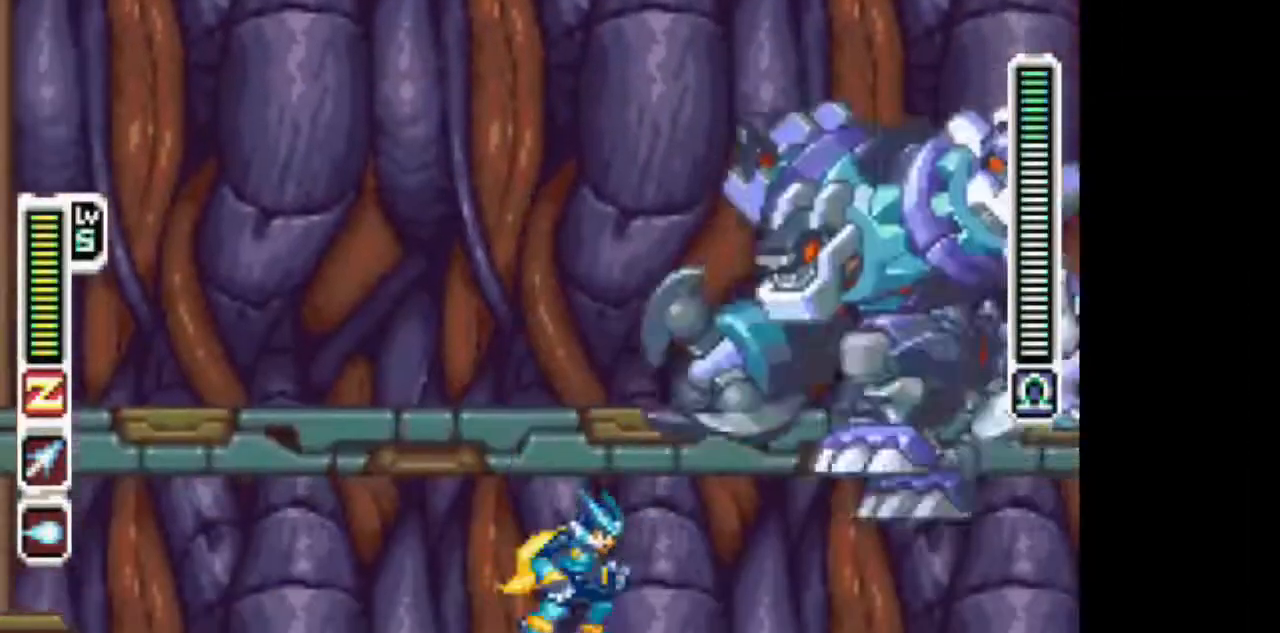
{"buttons": [], "events": [[117, "DPAD_RIGHT", "up"]]}
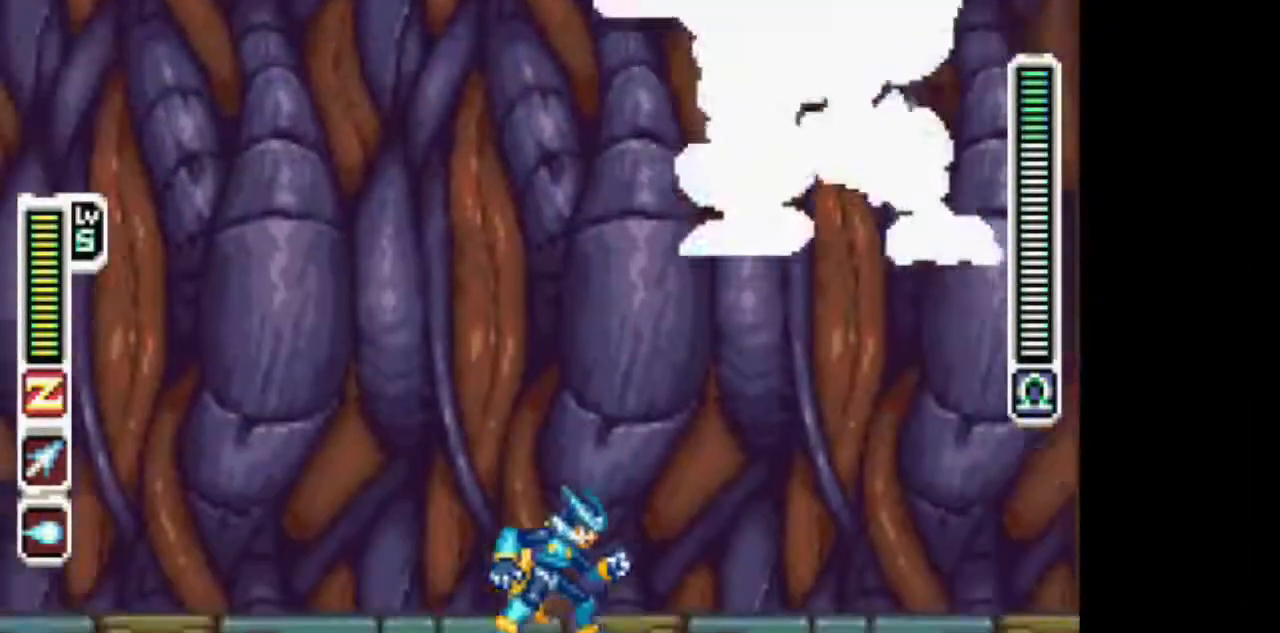
{"buttons": [], "events": [[183, "TRIANGLE", "down"], [333, "TRIANGLE", "up"]]}